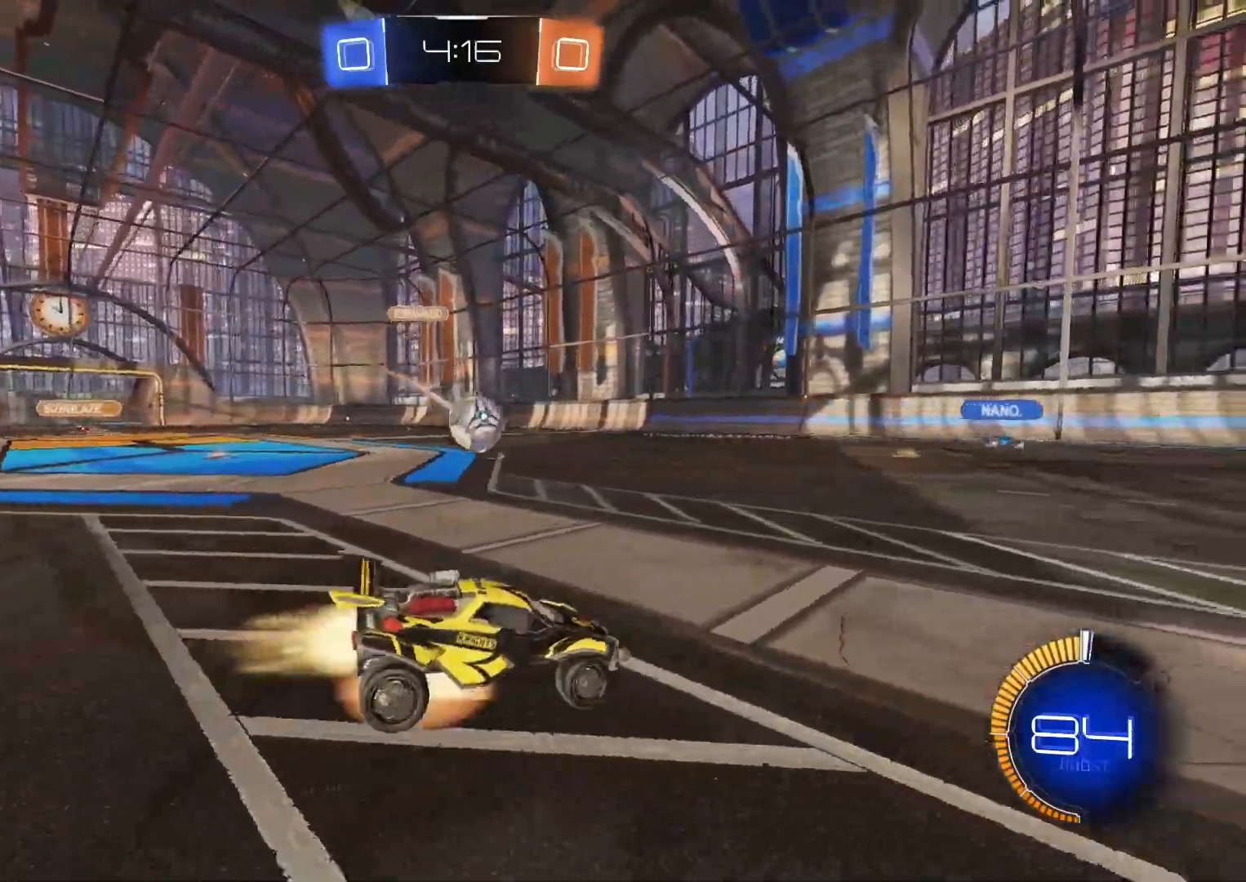
Gameplay with a controller (PlayStation layout); each line is a JSON object with the inputs held at the frame after it (dt_ms = milliseconds from this image to that frame). "events" lists button and stick changes between this image and that frame as [ms after this image, input, new state], when the widget could be followed in between.
{"dt_ms": 500, "buttons": ["R2"], "left_stick": "up-right", "right_stick": "center", "events": [[33, "left_stick", "down"], [167, "CROSS", "up"], [183, "R1", "down"], [217, "left_stick", "center"], [267, "L1", "down"], [350, "L1", "up"], [350, "R1", "up"], [417, "CIRCLE", "up"], [417, "left_stick", "up-right"]]}
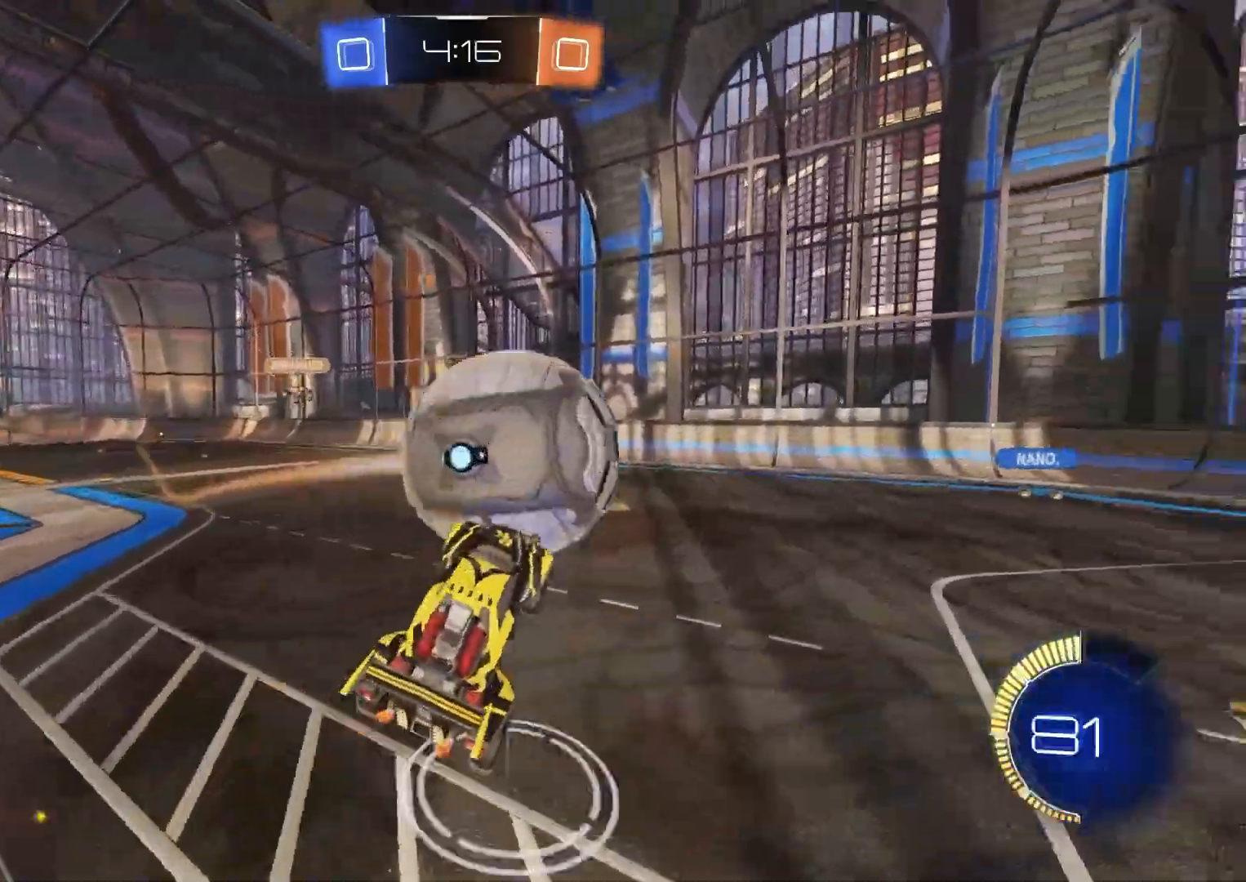
{"dt_ms": 1000, "buttons": ["R2"], "left_stick": "up-right", "right_stick": "center"}
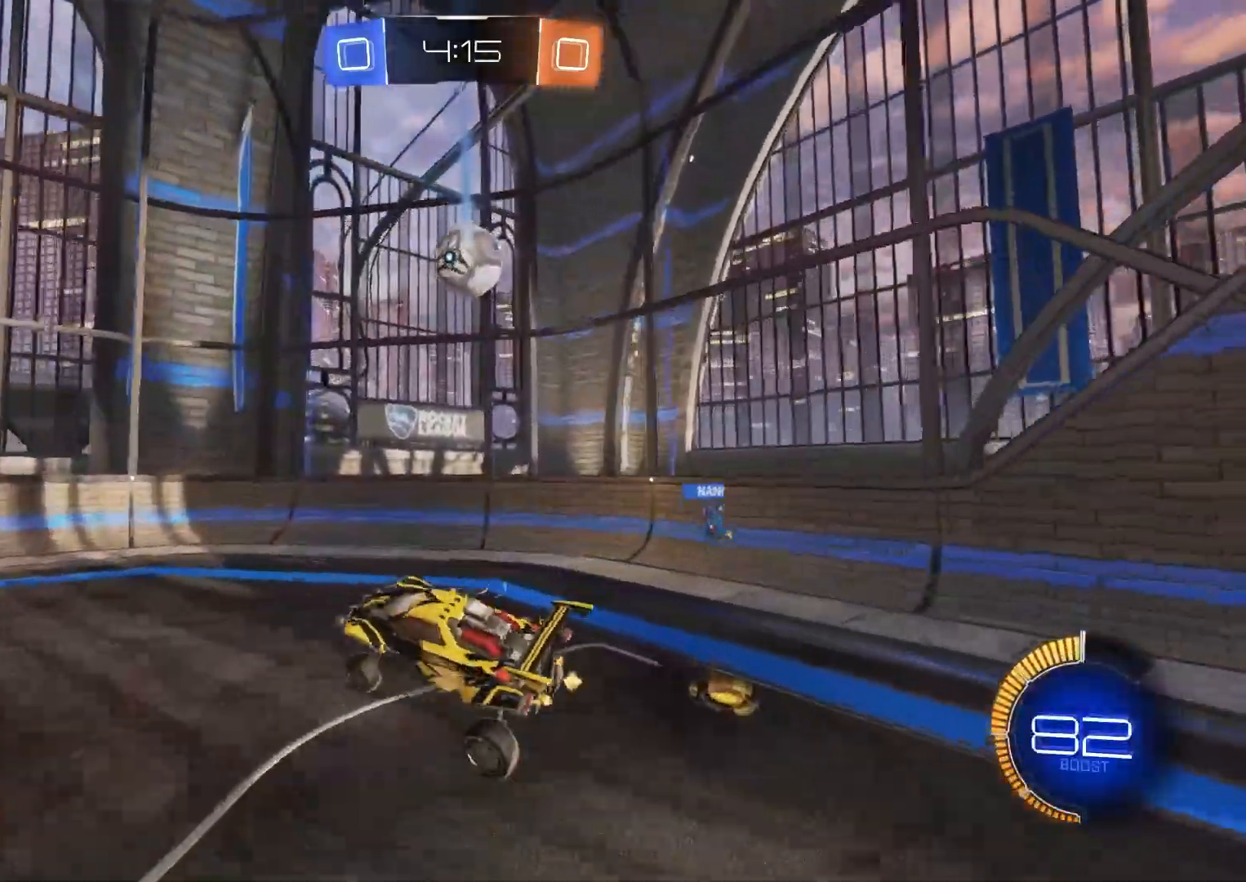
{"dt_ms": 500, "buttons": ["R2"], "left_stick": "left", "right_stick": "center", "events": [[100, "left_stick", "center"], [250, "left_stick", "left"]]}
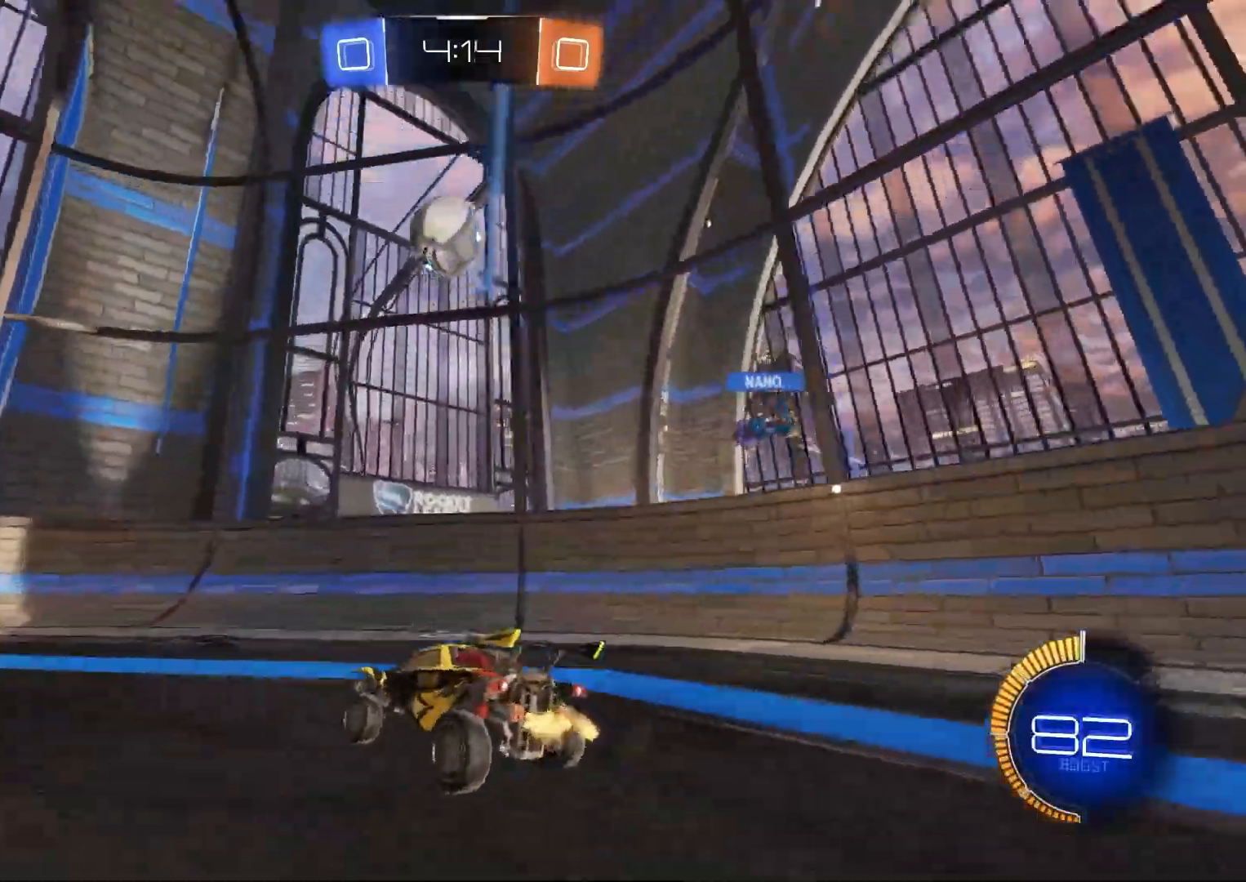
{"dt_ms": 500, "buttons": ["CIRCLE", "R2"], "left_stick": "left", "right_stick": "center", "events": [[33, "CIRCLE", "down"], [167, "L1", "down"], [233, "L1", "up"], [267, "TRIANGLE", "down"], [383, "TRIANGLE", "up"]]}
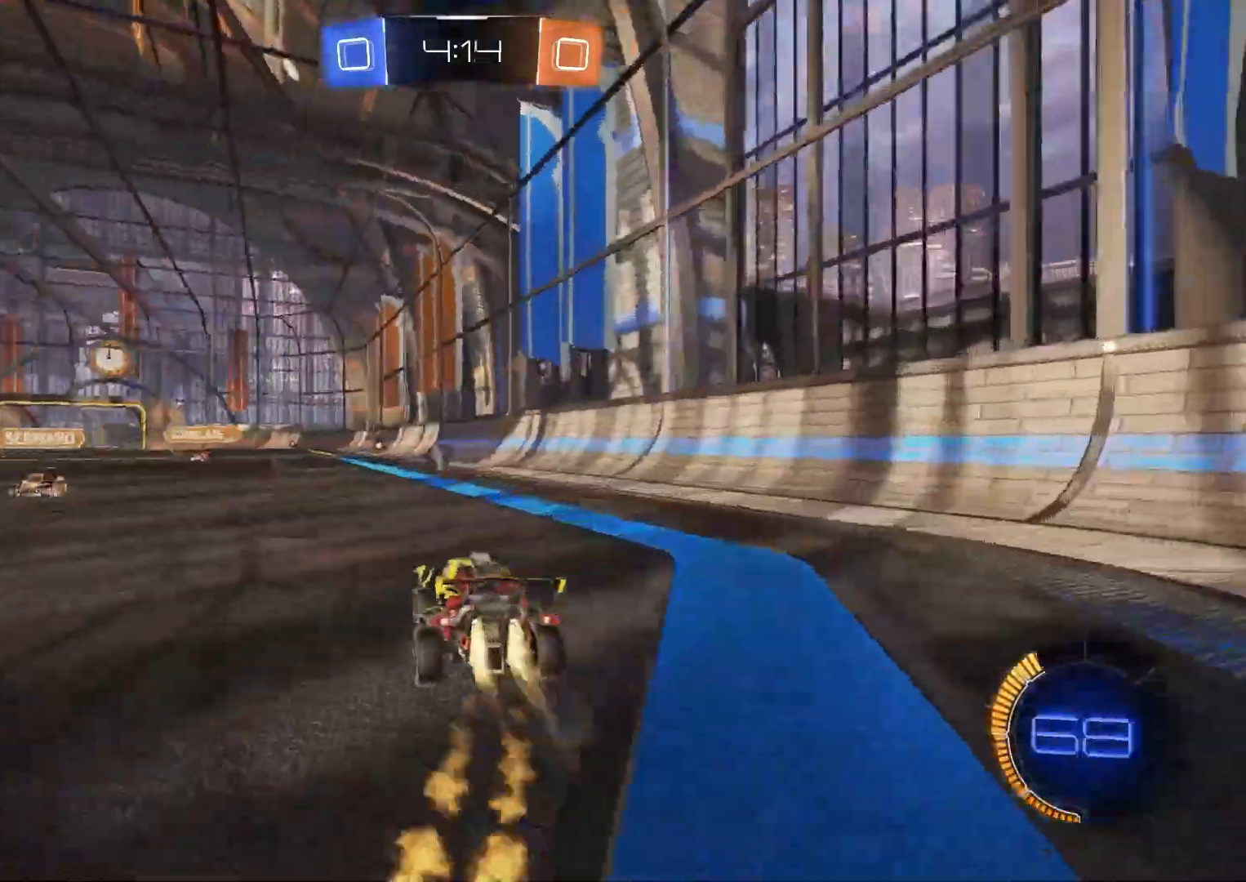
{"dt_ms": 500, "buttons": ["CIRCLE", "TRIANGLE", "R2"], "left_stick": "down-right", "right_stick": "center", "events": [[200, "left_stick", "center"], [450, "left_stick", "down-right"], [467, "TRIANGLE", "down"]]}
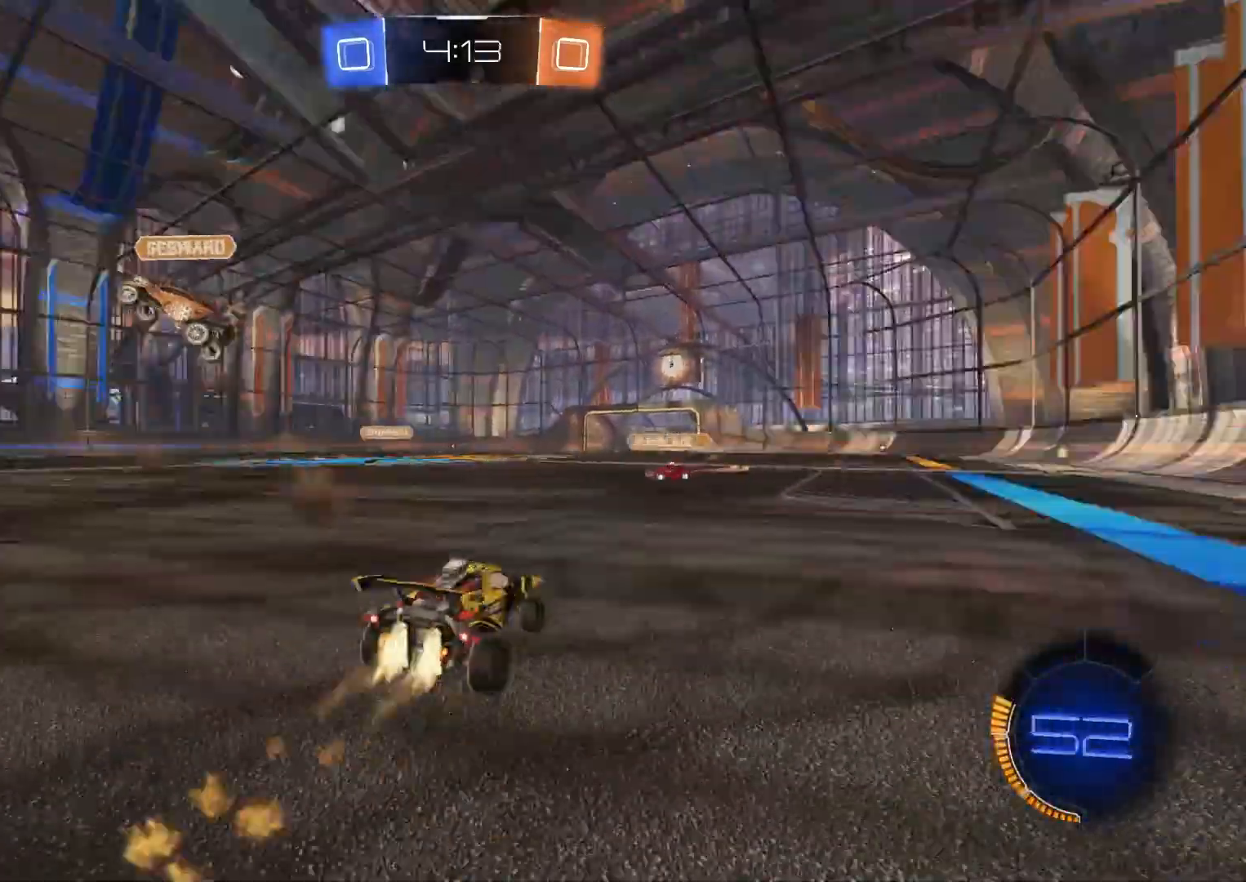
{"dt_ms": 500, "buttons": ["R2"], "left_stick": "center", "right_stick": "center", "events": [[100, "TRIANGLE", "up"], [250, "left_stick", "center"], [333, "CIRCLE", "up"]]}
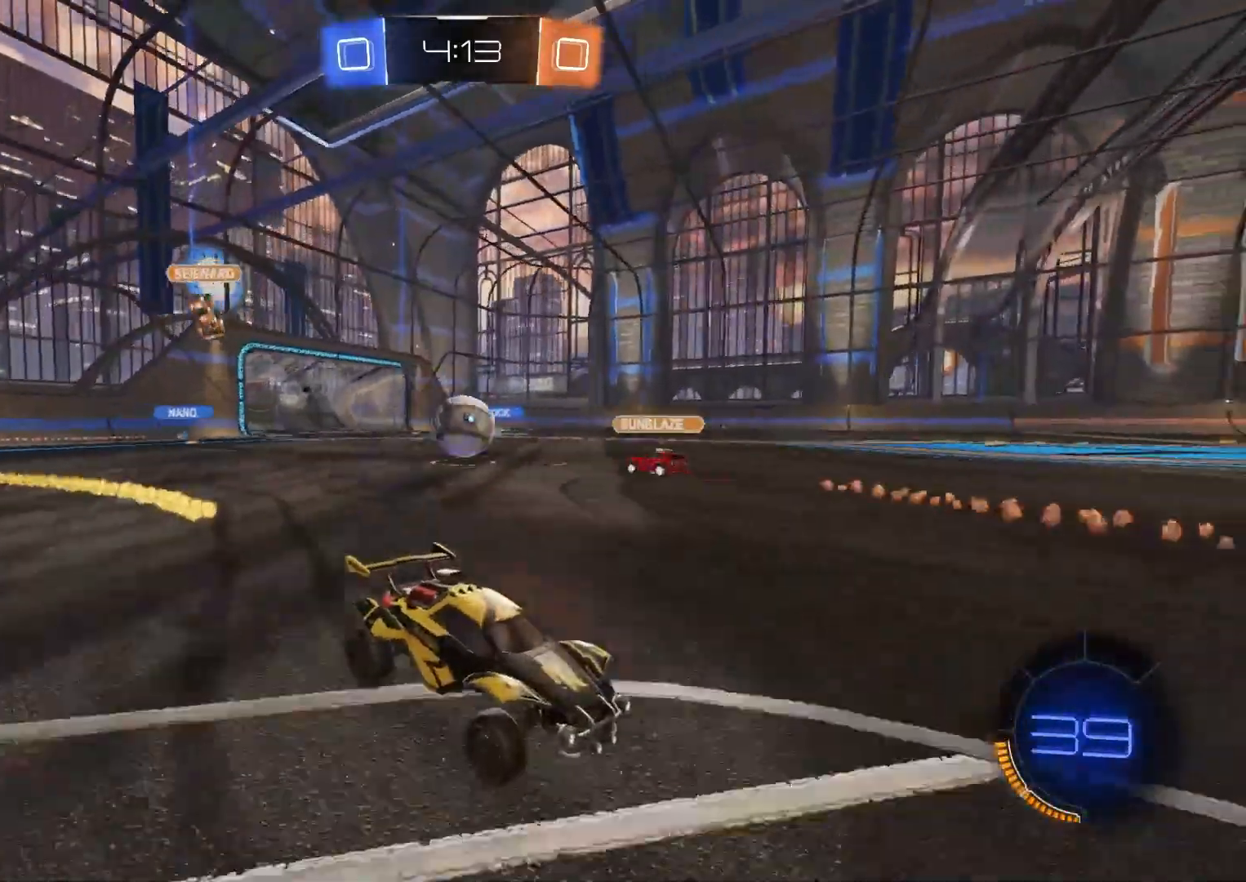
{"dt_ms": 500, "buttons": ["R2"], "left_stick": "center", "right_stick": "center", "events": [[283, "left_stick", "down-right"], [417, "left_stick", "center"]]}
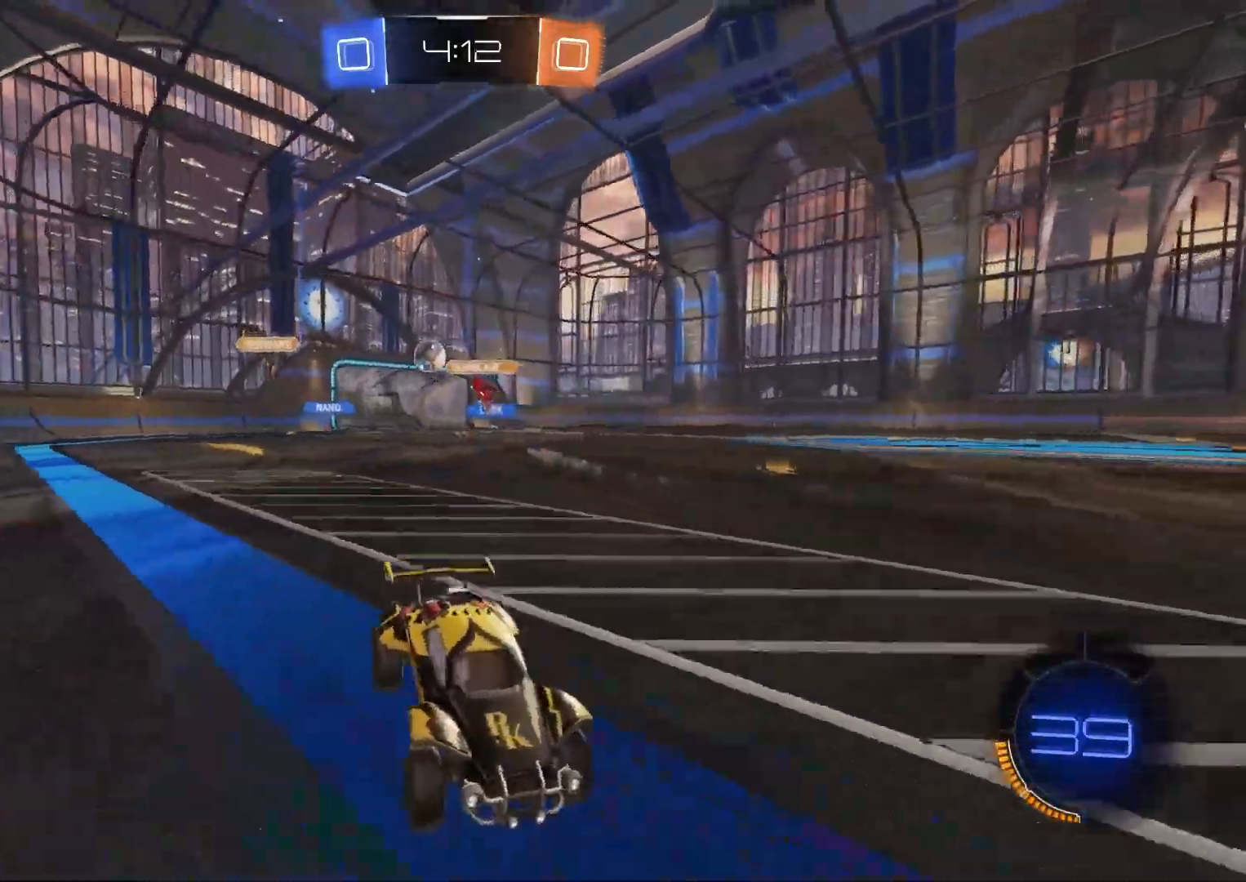
{"dt_ms": 500, "buttons": ["R2"], "left_stick": "left", "right_stick": "center", "events": [[200, "left_stick", "left"], [217, "L1", "down"], [467, "L1", "up"]]}
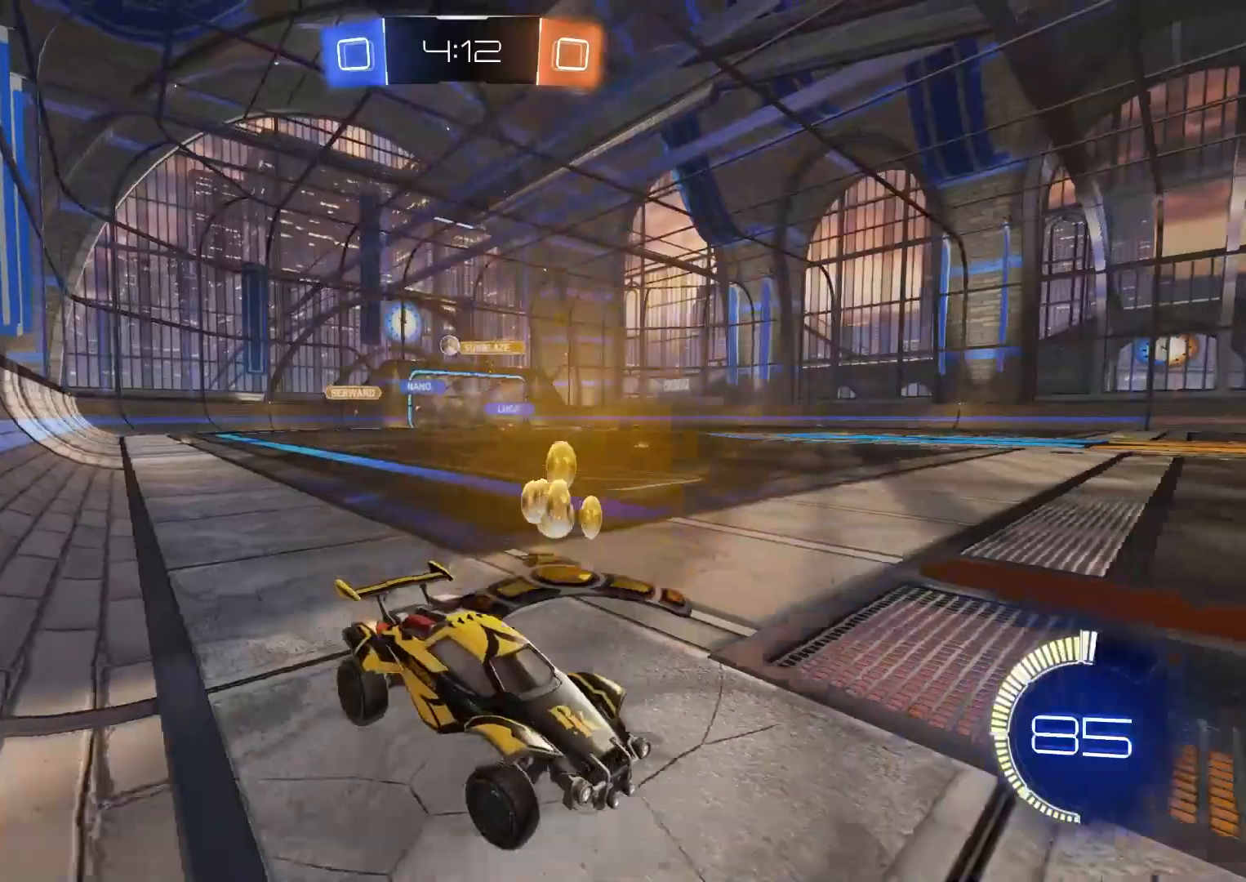
{"dt_ms": 500, "buttons": ["CIRCLE", "R2"], "left_stick": "left", "right_stick": "center", "events": [[450, "CIRCLE", "down"]]}
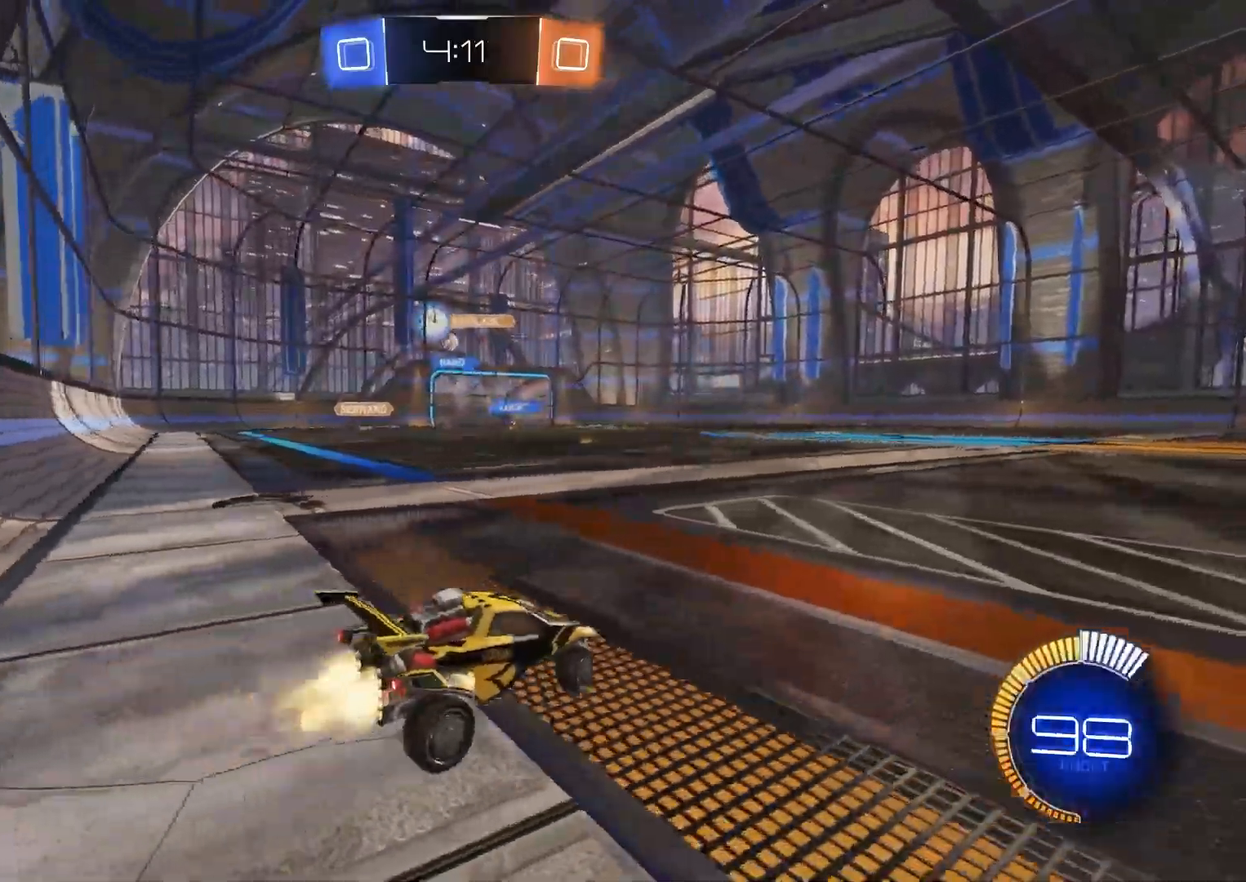
{"dt_ms": 500, "buttons": ["CROSS", "CIRCLE", "L1", "R2"], "left_stick": "down-right", "right_stick": "center", "events": [[133, "left_stick", "center"], [217, "left_stick", "up-right"], [250, "CROSS", "down"], [267, "L1", "down"], [300, "CROSS", "up"], [300, "left_stick", "up"], [367, "CROSS", "down"], [417, "left_stick", "down-right"]]}
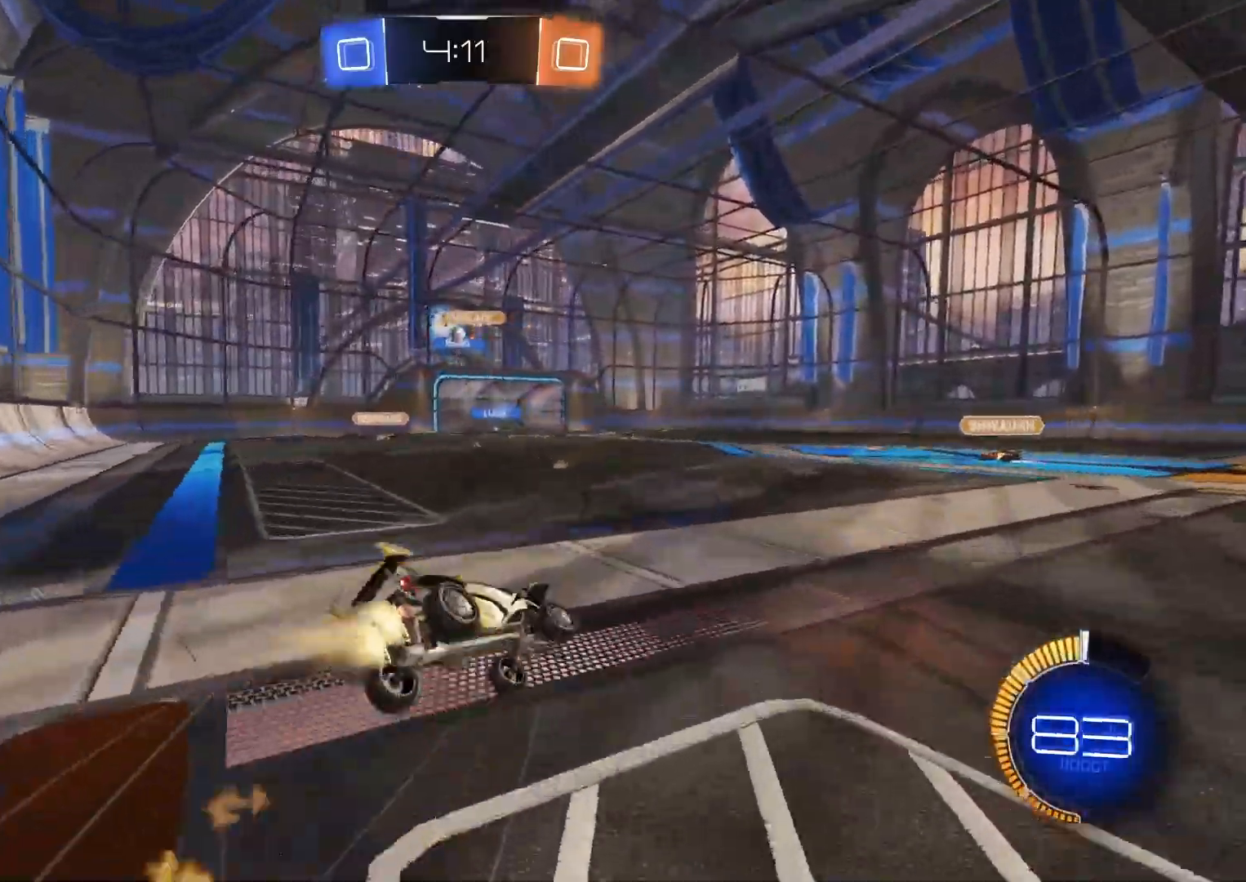
{"dt_ms": 500, "buttons": ["L1"], "left_stick": "down-left", "right_stick": "center", "events": [[33, "CROSS", "up"], [133, "CIRCLE", "up"], [183, "R2", "up"], [250, "left_stick", "down-left"]]}
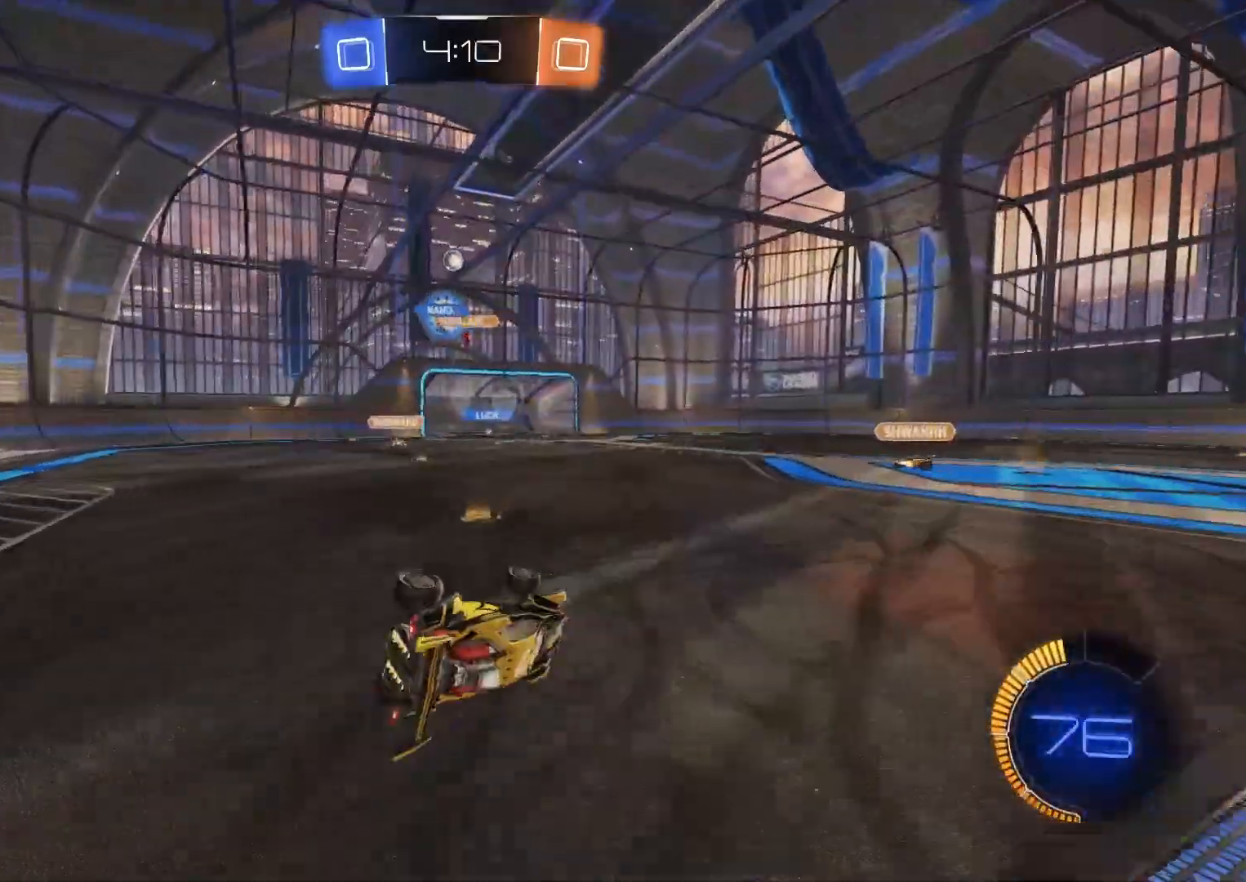
{"dt_ms": 500, "buttons": ["R2"], "left_stick": "left", "right_stick": "center", "events": [[17, "R2", "down"], [117, "CIRCLE", "down"], [133, "TRIANGLE", "down"], [150, "L1", "up"], [217, "left_stick", "center"], [233, "TRIANGLE", "up"], [450, "left_stick", "left"], [467, "CIRCLE", "up"]]}
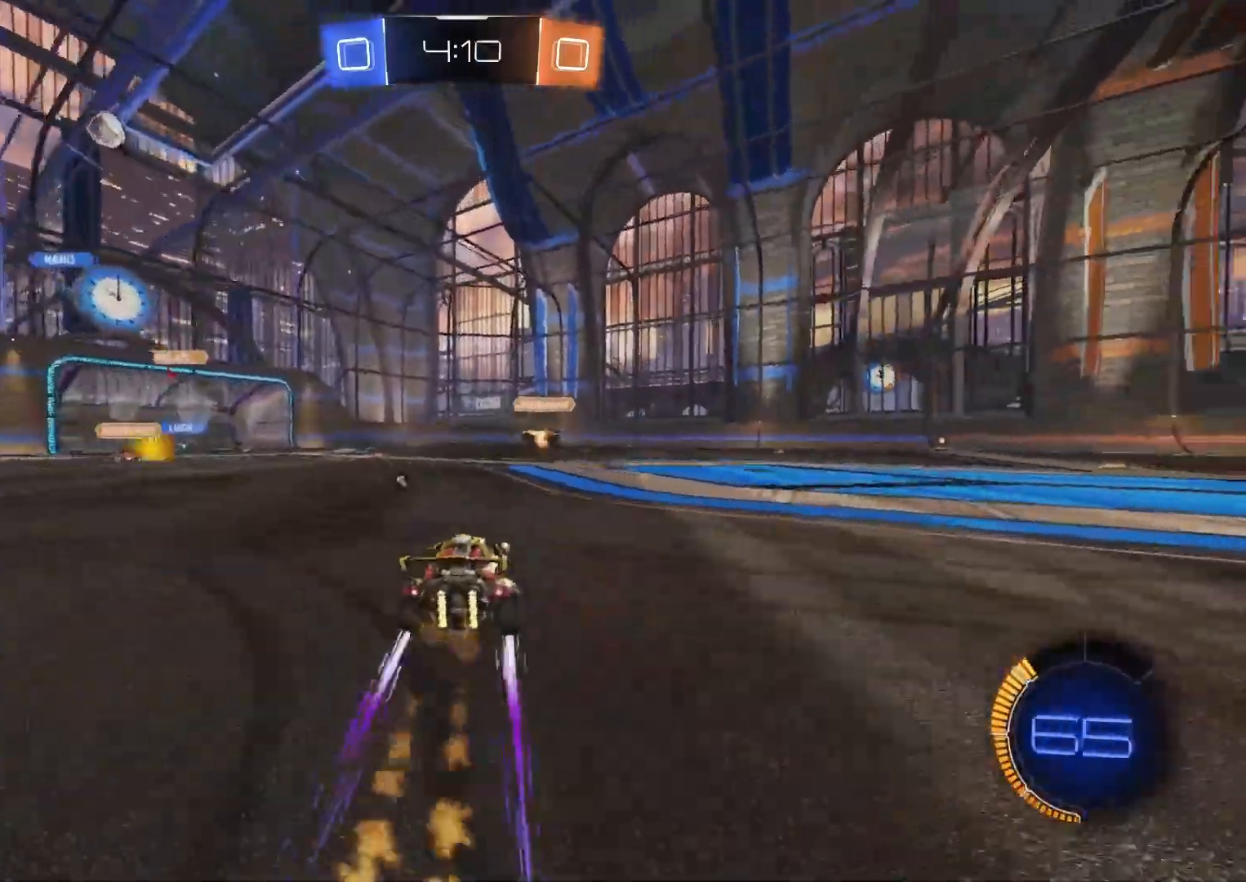
{"dt_ms": 500, "buttons": ["TRIANGLE", "R2"], "left_stick": "left", "right_stick": "center", "events": [[100, "left_stick", "down-left"], [150, "left_stick", "left"], [267, "left_stick", "center"], [450, "left_stick", "left"], [500, "TRIANGLE", "down"]]}
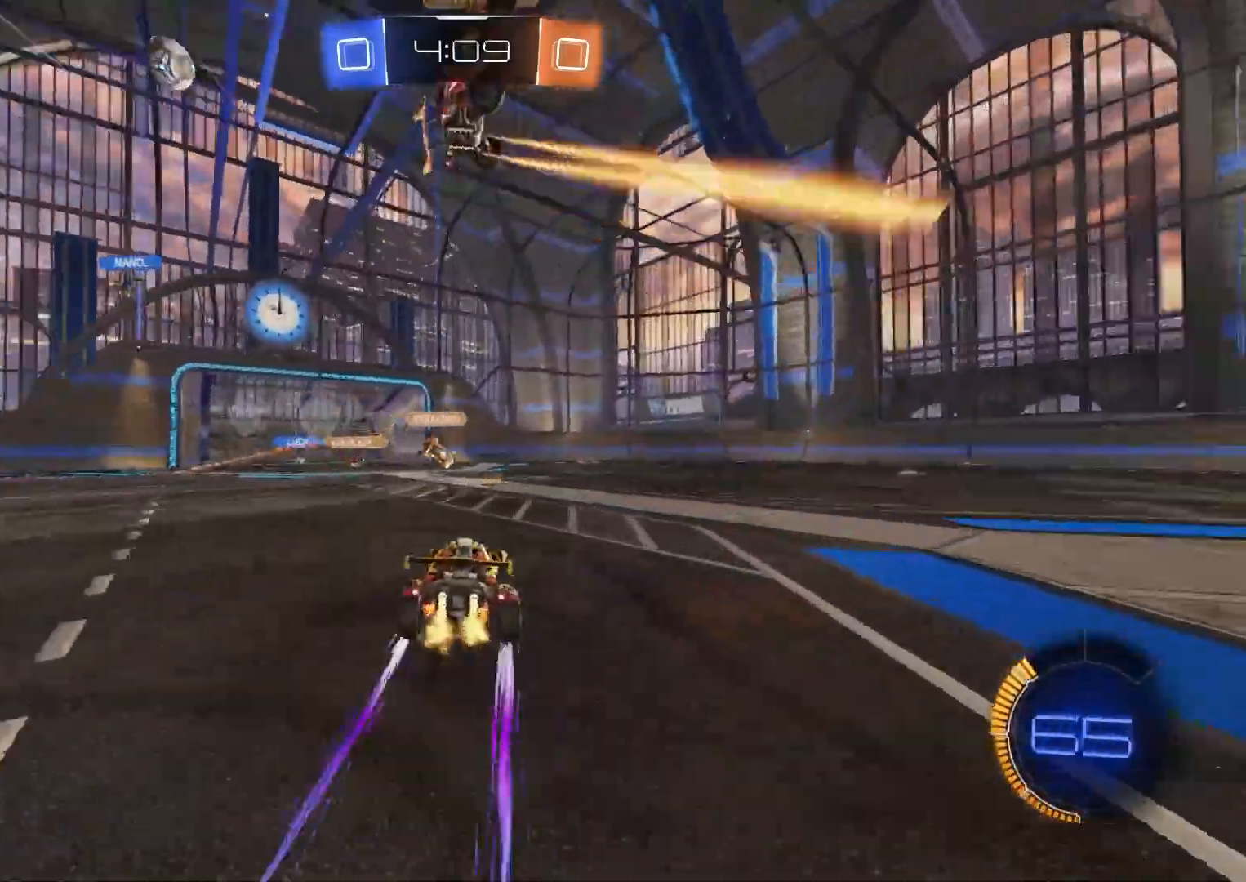
{"dt_ms": 500, "buttons": ["R2"], "left_stick": "center", "right_stick": "center", "events": [[67, "left_stick", "center"], [117, "TRIANGLE", "up"], [250, "left_stick", "right"], [433, "left_stick", "center"]]}
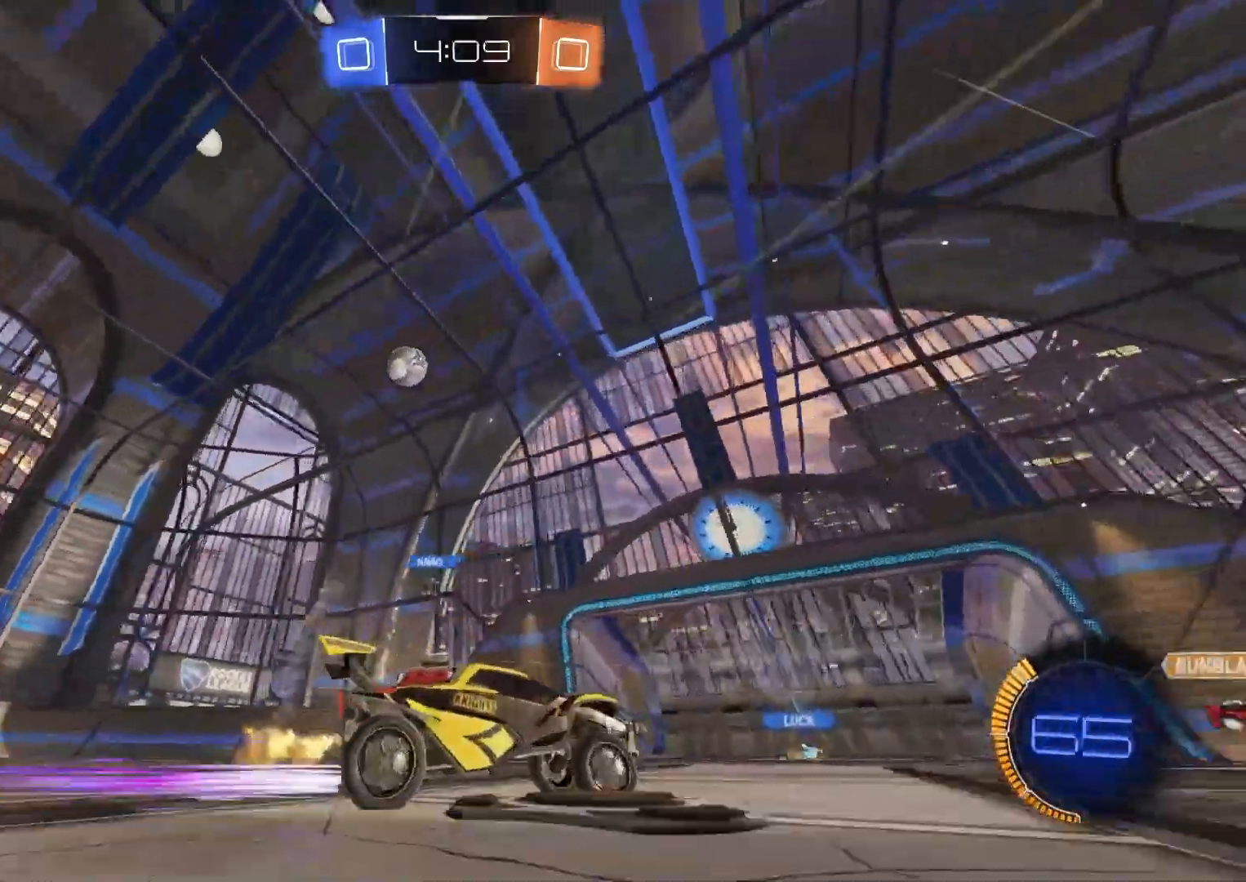
{"dt_ms": 500, "buttons": ["L1", "R2"], "left_stick": "left", "right_stick": "center", "events": [[267, "left_stick", "left"], [450, "L1", "down"]]}
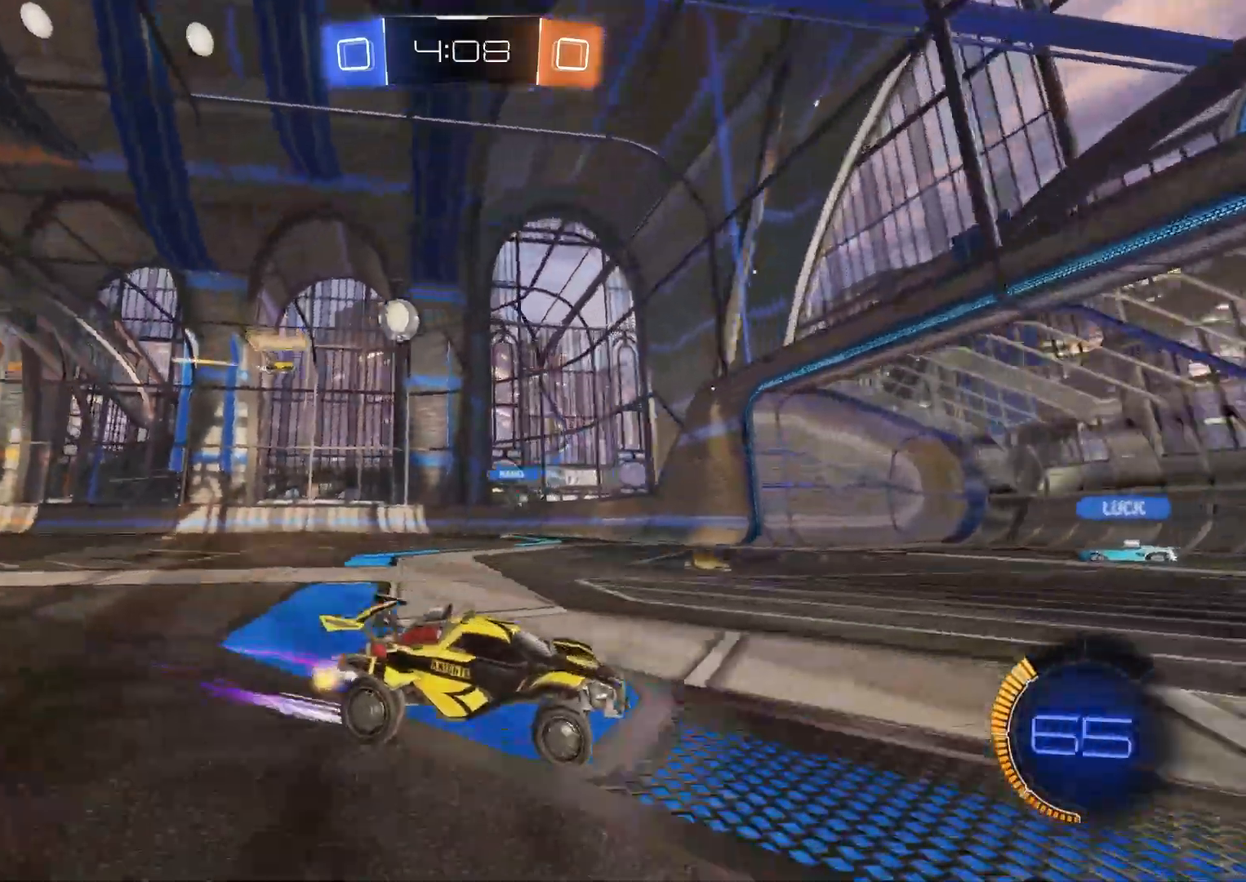
{"dt_ms": 500, "buttons": [], "left_stick": "center", "right_stick": "center", "events": [[67, "L1", "up"], [133, "left_stick", "center"], [250, "left_stick", "left"], [267, "L1", "down"], [300, "R2", "up"], [350, "L1", "up"], [400, "left_stick", "center"]]}
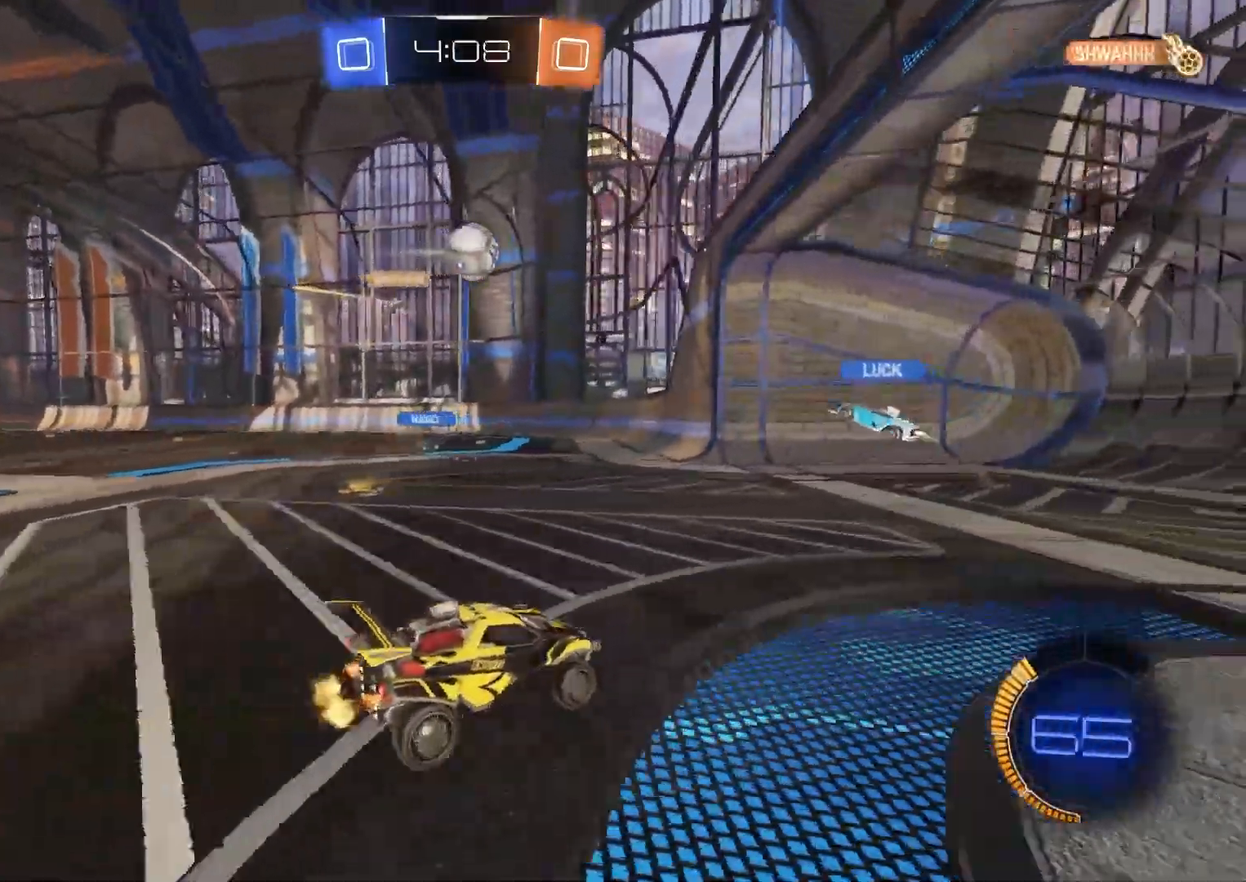
{"dt_ms": 500, "buttons": [], "left_stick": "left", "right_stick": "center", "events": [[117, "R2", "down"], [117, "left_stick", "left"], [233, "left_stick", "center"], [317, "L1", "down"], [333, "left_stick", "left"], [450, "L1", "up"], [450, "R2", "up"]]}
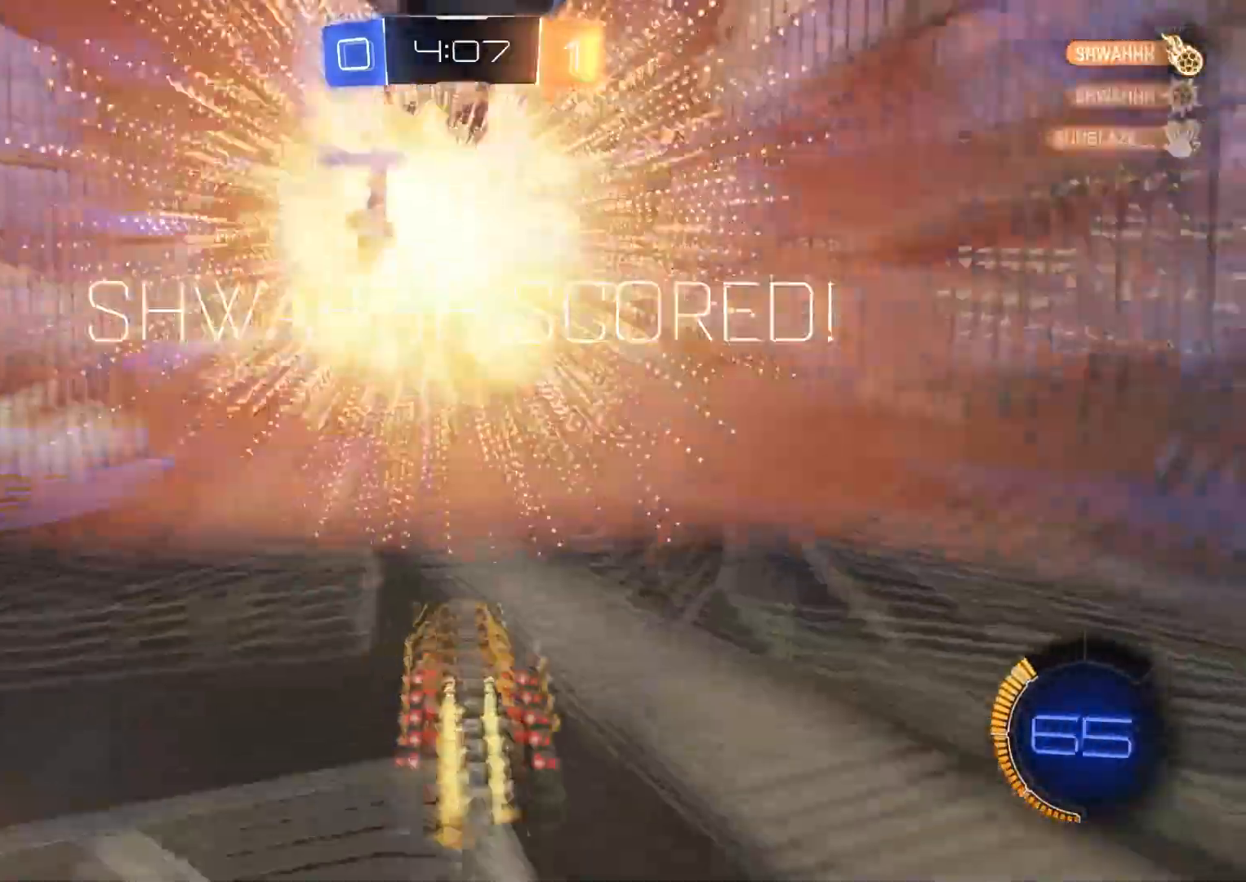
{"dt_ms": 500, "buttons": [], "left_stick": "center", "right_stick": "center", "events": [[133, "left_stick", "center"], [367, "START", "down"], [467, "START", "up"]]}
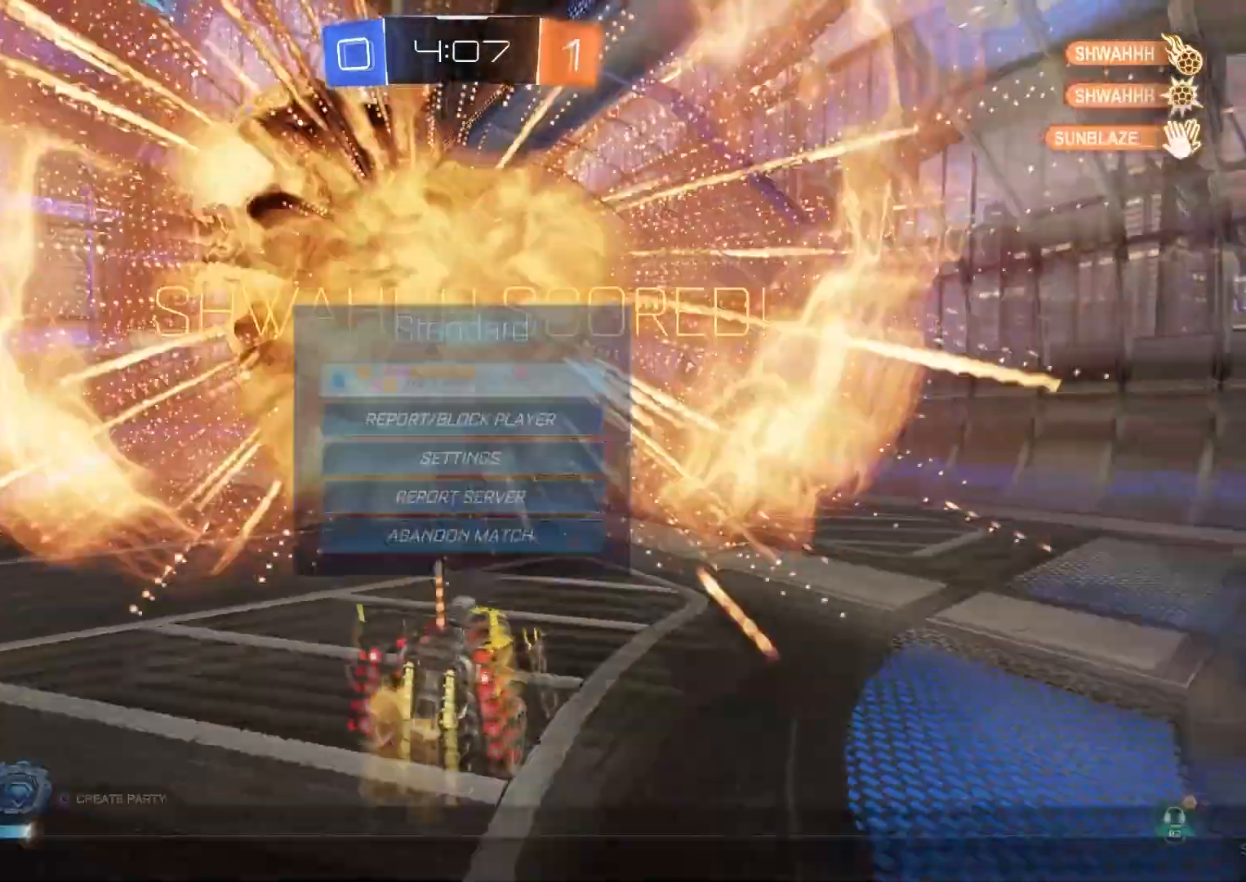
{"dt_ms": 500, "buttons": ["R1"], "left_stick": "center", "right_stick": "center", "events": [[17, "R2", "down"], [150, "R2", "up"], [500, "R1", "down"]]}
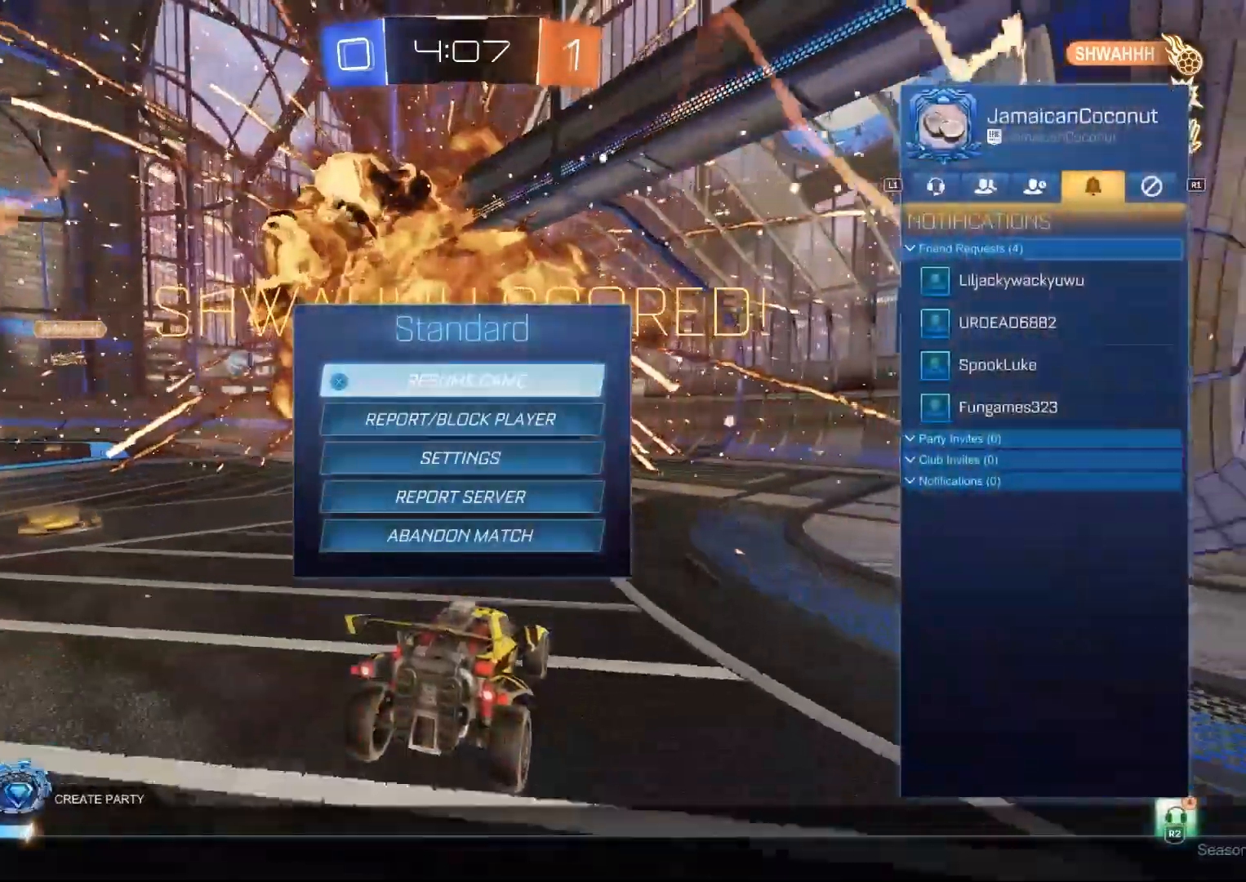
{"dt_ms": 500, "buttons": ["L1"], "left_stick": "center", "right_stick": "center", "events": [[117, "R1", "up"], [300, "L1", "down"], [417, "L1", "up"], [483, "L1", "down"]]}
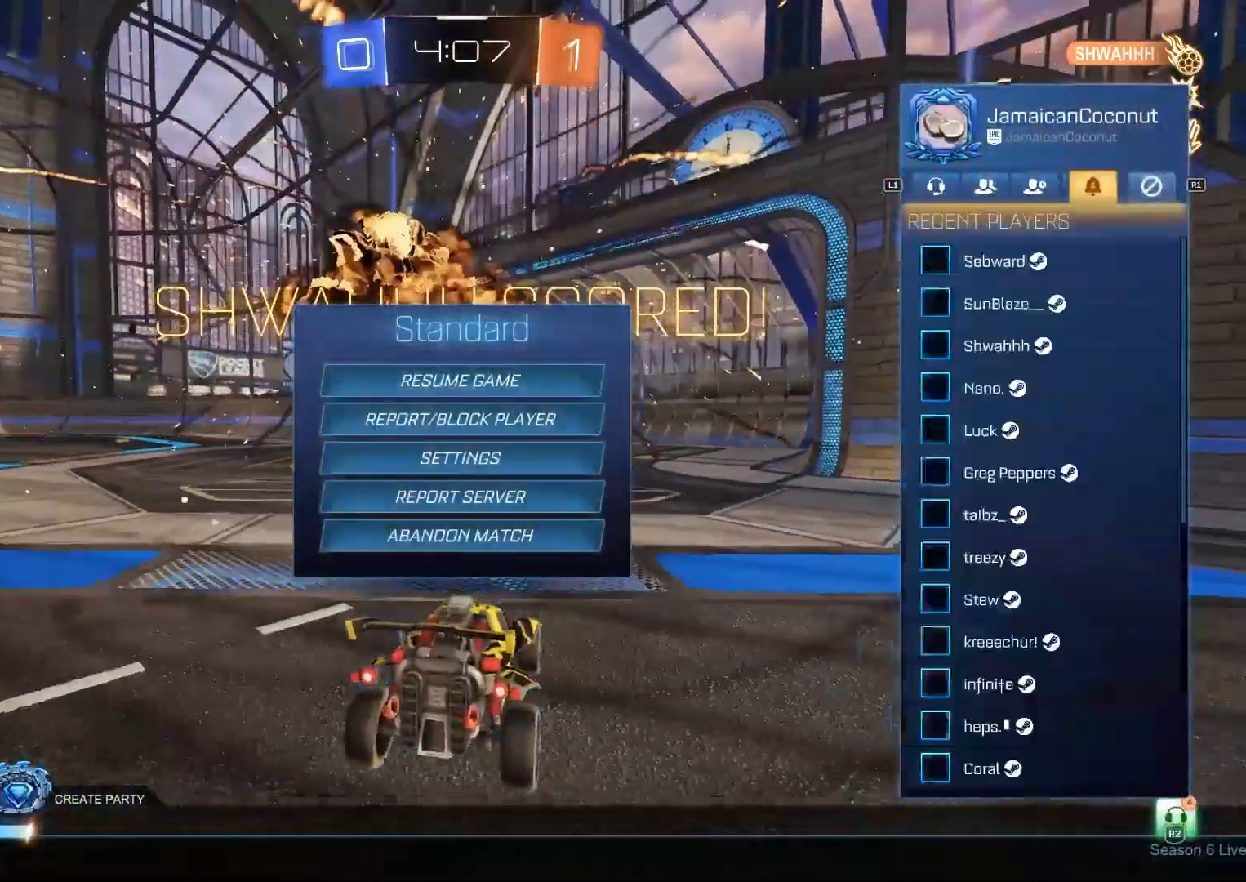
{"dt_ms": 500, "buttons": [], "left_stick": "center", "right_stick": "center", "events": [[117, "L1", "up"], [167, "L1", "down"], [283, "L1", "up"]]}
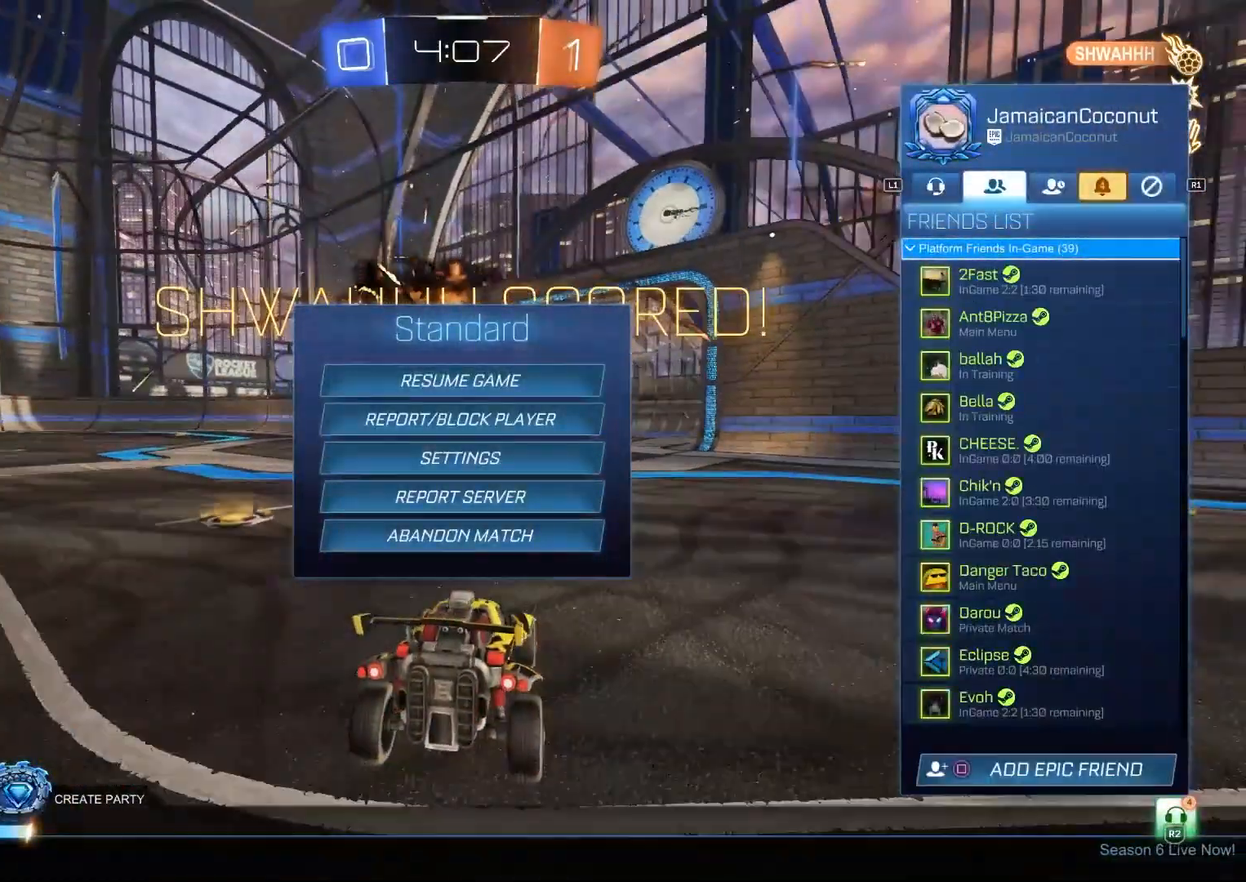
{"dt_ms": 500, "buttons": ["R1"], "left_stick": "center", "right_stick": "center", "events": [[233, "DPAD_DOWN", "down"], [383, "DPAD_DOWN", "up"], [450, "R1", "down"]]}
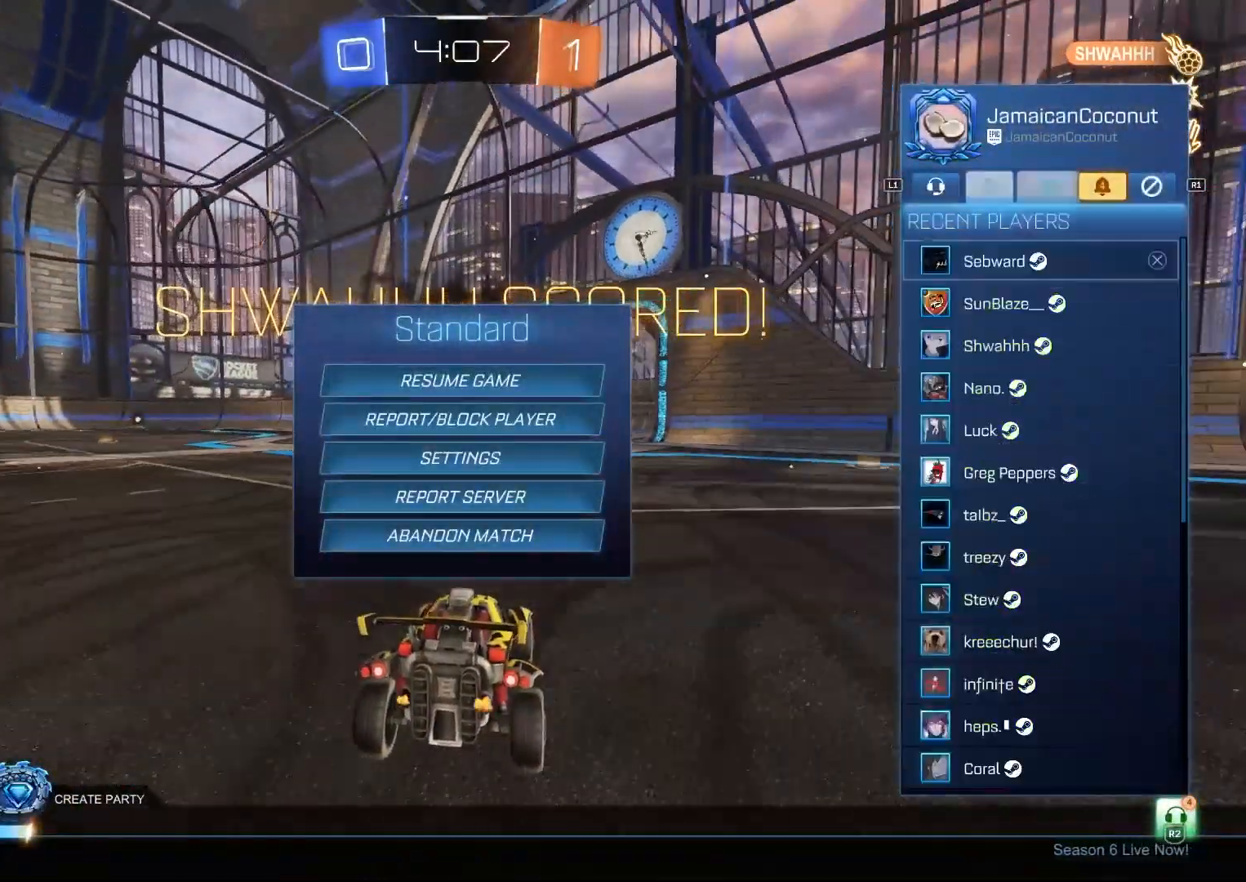
{"dt_ms": 500, "buttons": ["DPAD_DOWN"], "left_stick": "center", "right_stick": "center", "events": [[33, "R1", "up"], [267, "DPAD_DOWN", "down"]]}
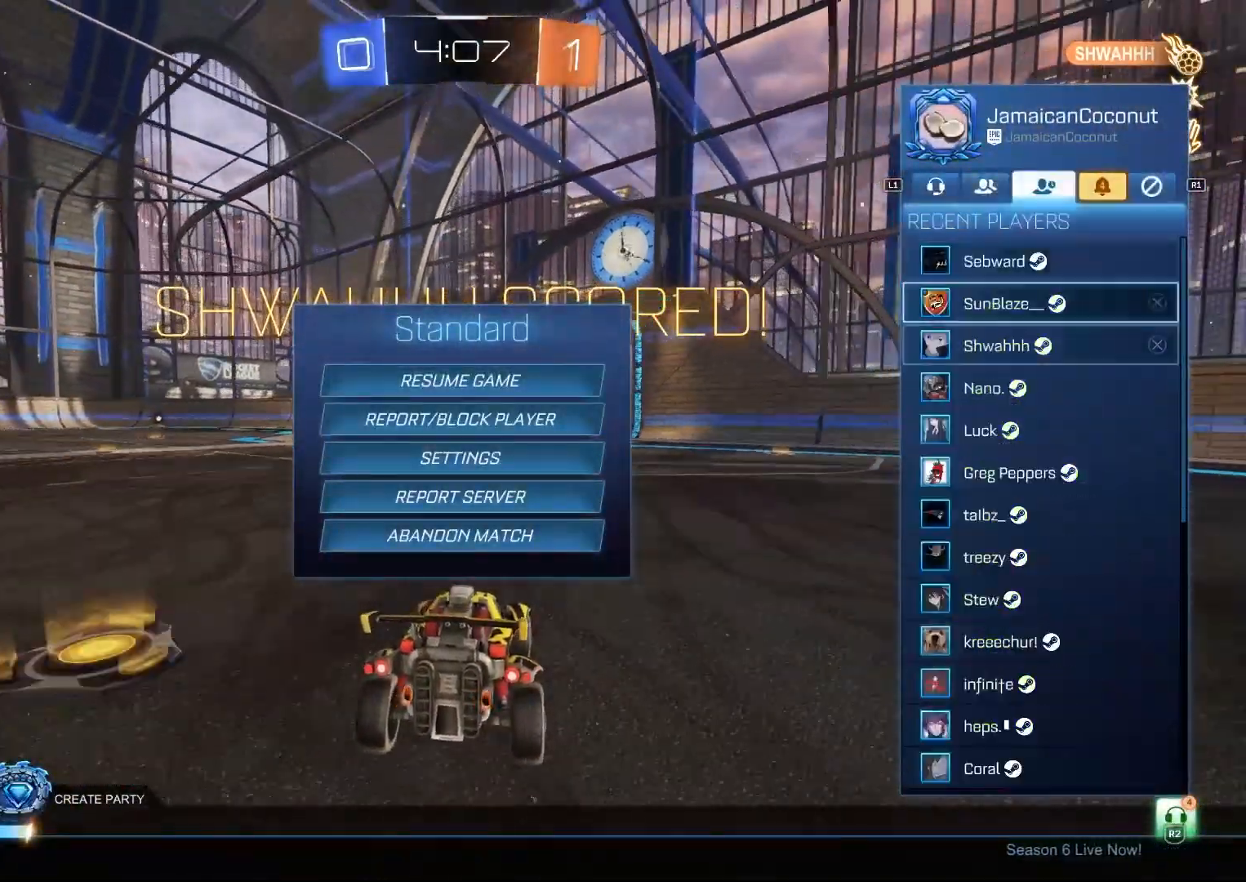
{"dt_ms": 500, "buttons": ["DPAD_DOWN"], "left_stick": "center", "right_stick": "center", "events": [[17, "DPAD_DOWN", "up"], [467, "DPAD_DOWN", "down"]]}
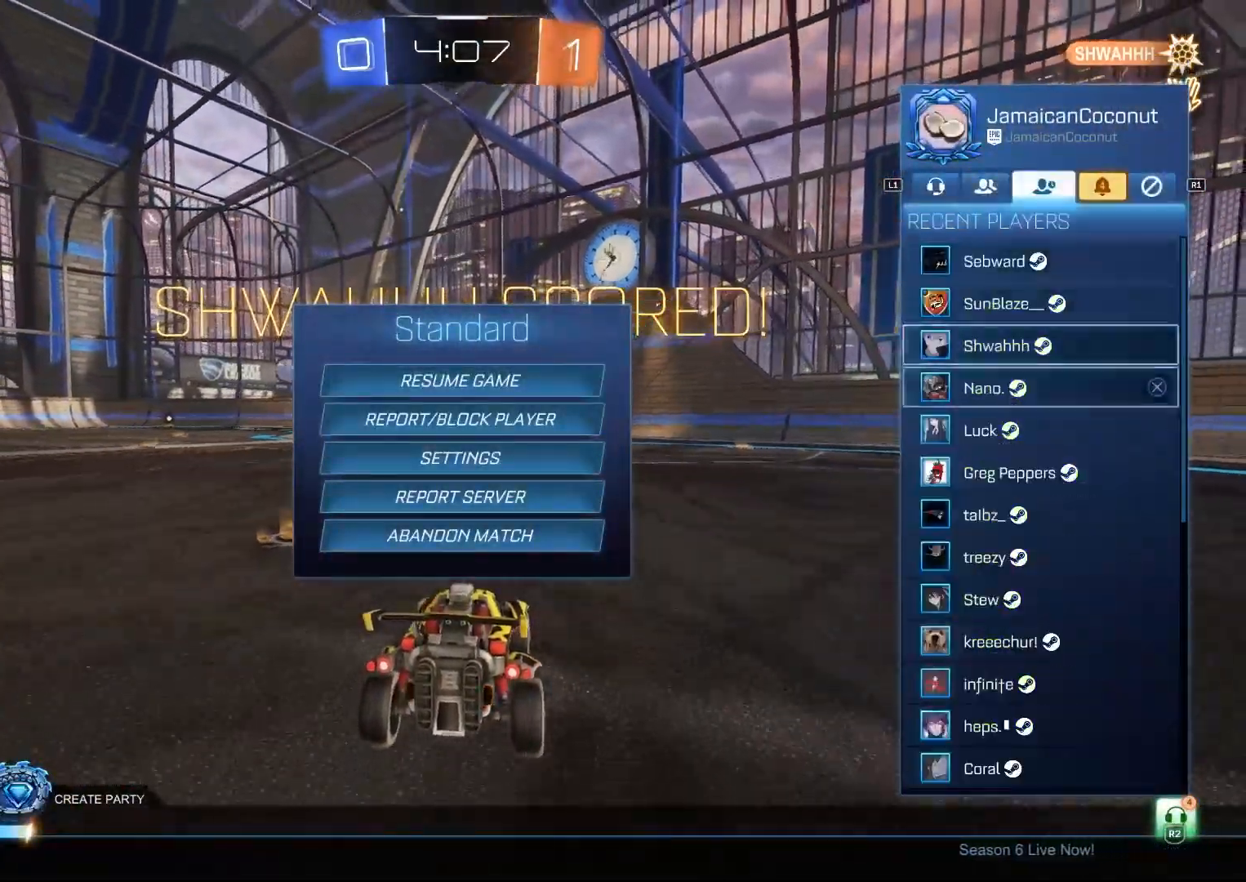
{"dt_ms": 500, "buttons": [], "left_stick": "center", "right_stick": "center", "events": [[167, "DPAD_DOWN", "up"], [317, "DPAD_DOWN", "down"], [467, "DPAD_DOWN", "up"]]}
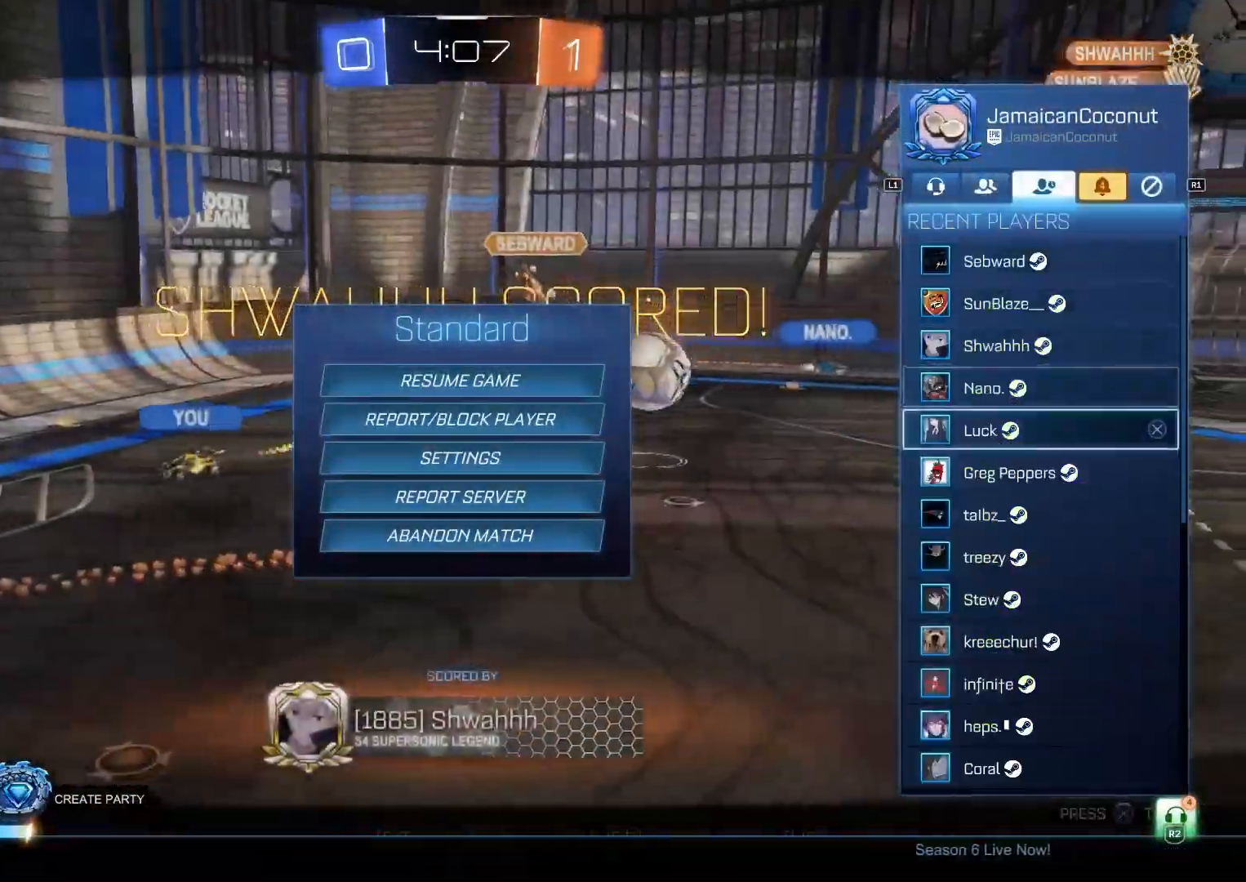
{"dt_ms": 500, "buttons": [], "left_stick": "center", "right_stick": "center", "events": [[50, "DPAD_DOWN", "down"], [183, "DPAD_DOWN", "up"], [267, "DPAD_DOWN", "down"], [417, "DPAD_DOWN", "up"]]}
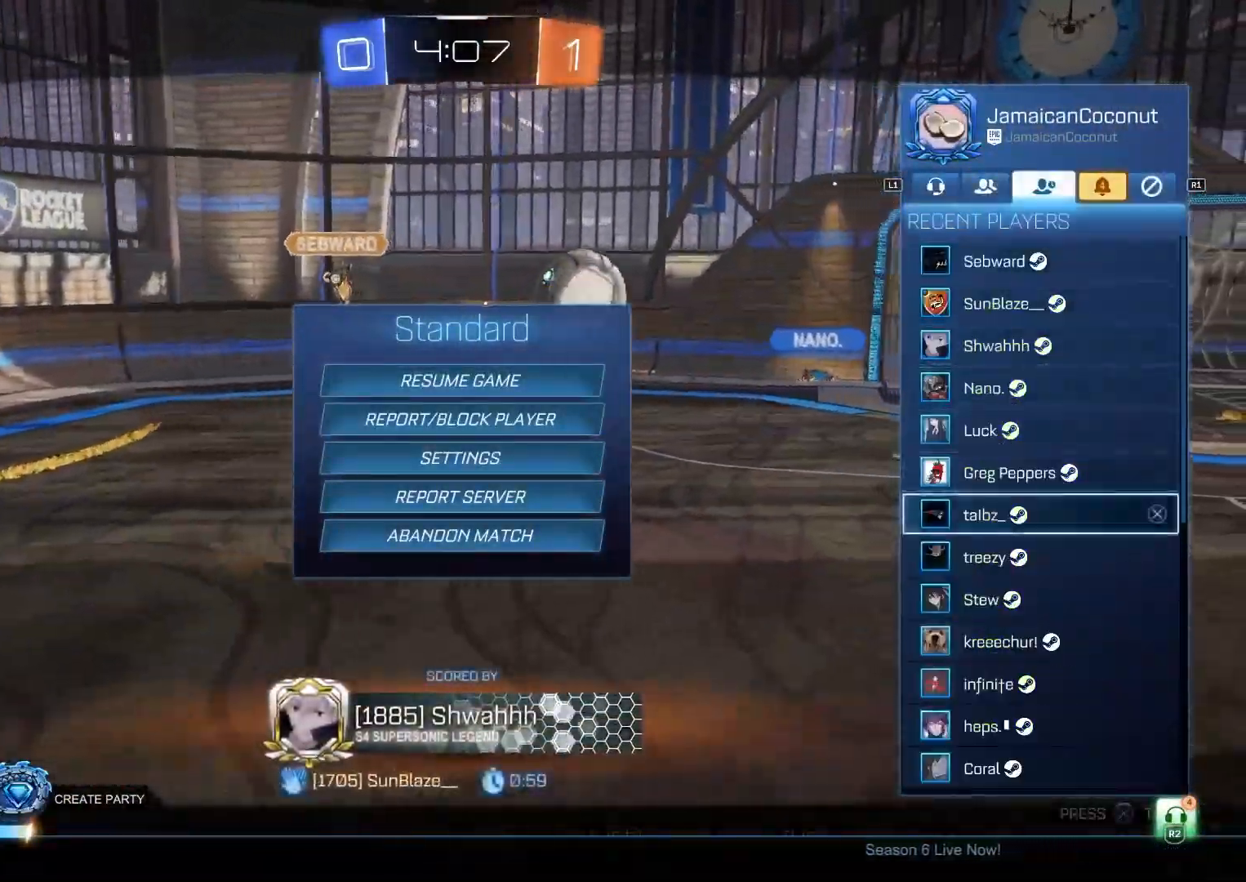
{"dt_ms": 500, "buttons": [], "left_stick": "center", "right_stick": "center", "events": []}
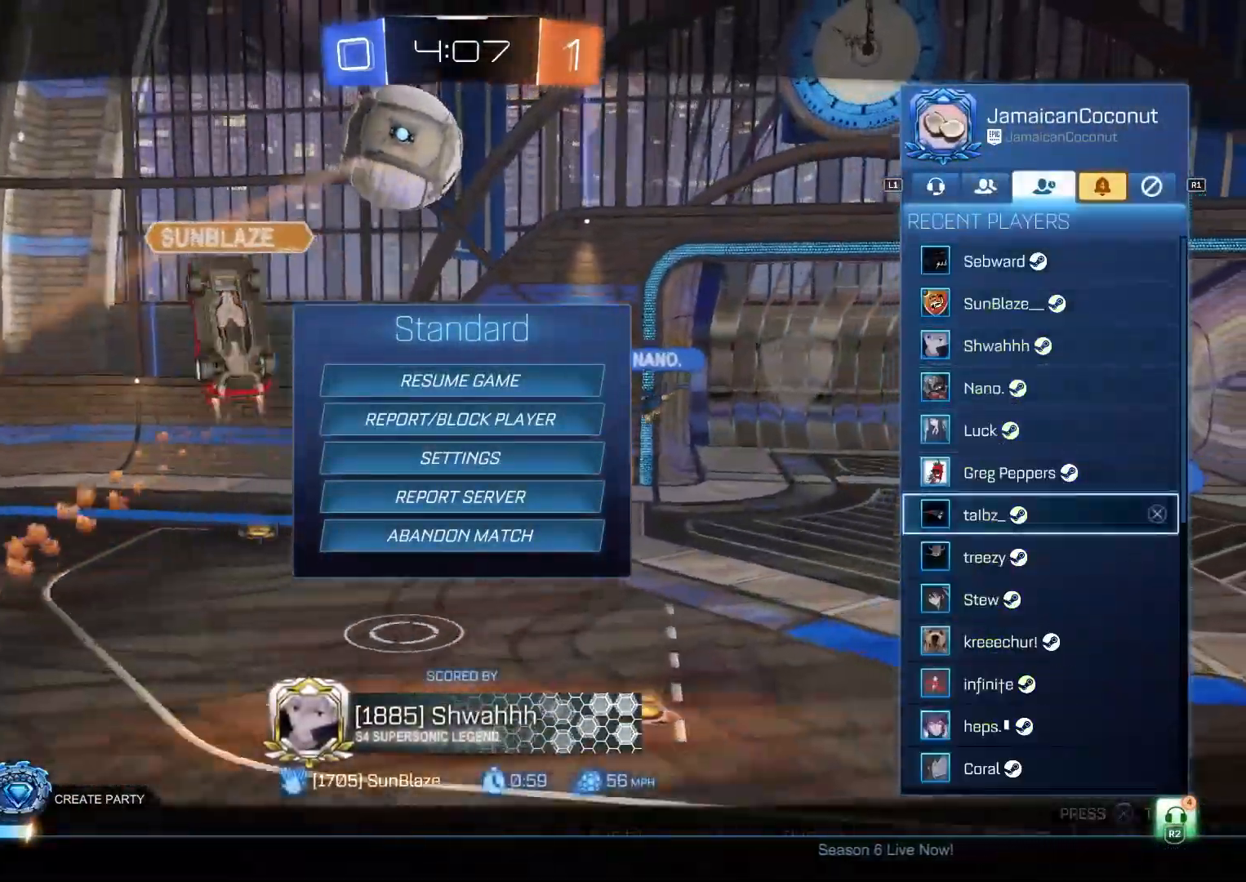
{"dt_ms": 500, "buttons": [], "left_stick": "center", "right_stick": "center", "events": [[367, "DPAD_DOWN", "down"], [500, "DPAD_DOWN", "up"]]}
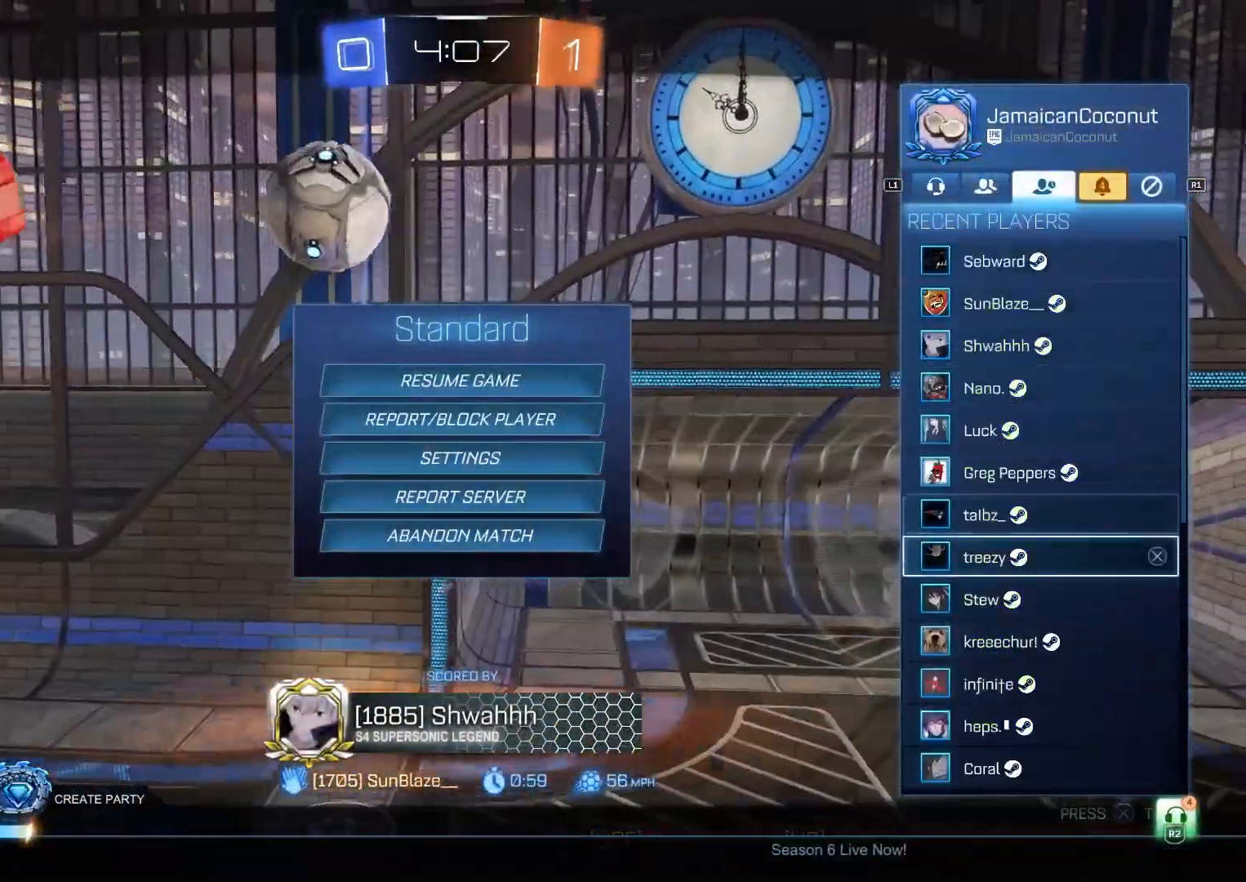
{"dt_ms": 500, "buttons": [], "left_stick": "center", "right_stick": "center", "events": []}